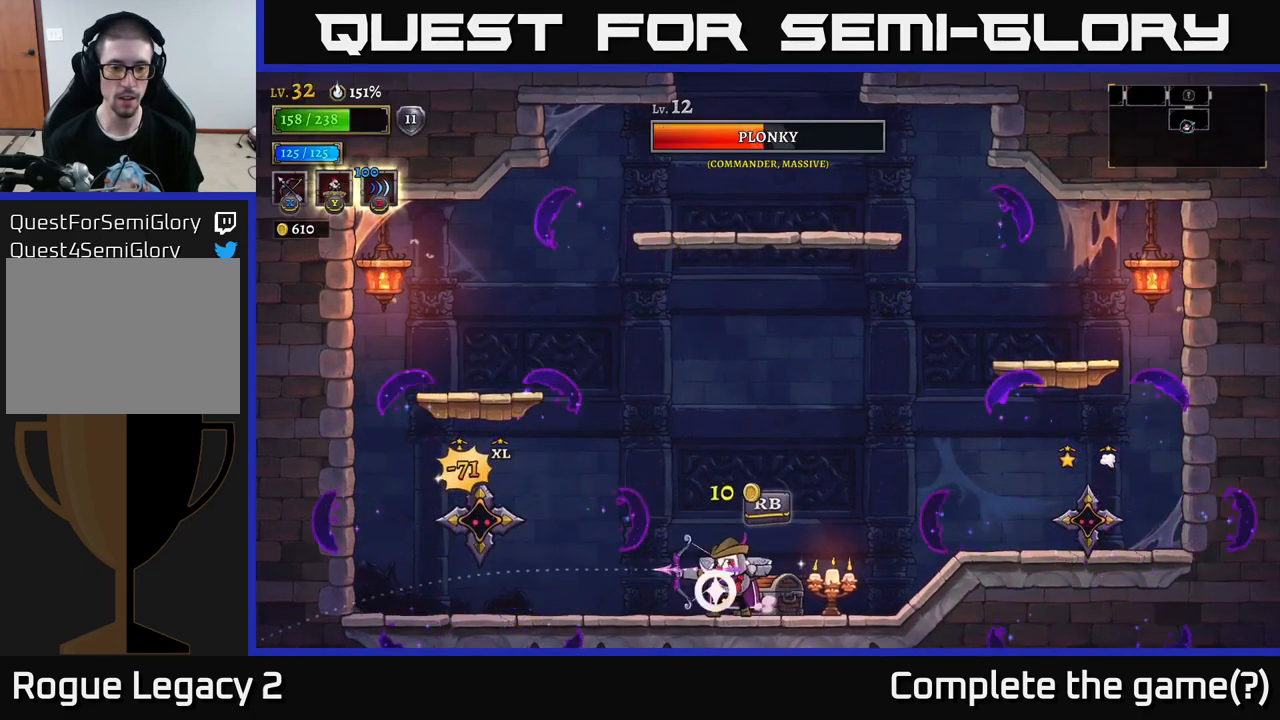
Gameplay with a controller (Xbox layout); each line is a JSON object with the inputs held at the frame after it. "events" lists button and stick changes between this image and that frame as [ms after this image, input, new state], when the widget could be followed in between.
{"buttons": [], "left_stick": "left", "right_stick": "center", "events": [[17, "left_stick", "right"], [83, "left_stick", "center"], [200, "left_stick", "down-right"], [317, "left_stick", "down-left"], [367, "left_stick", "left"]]}
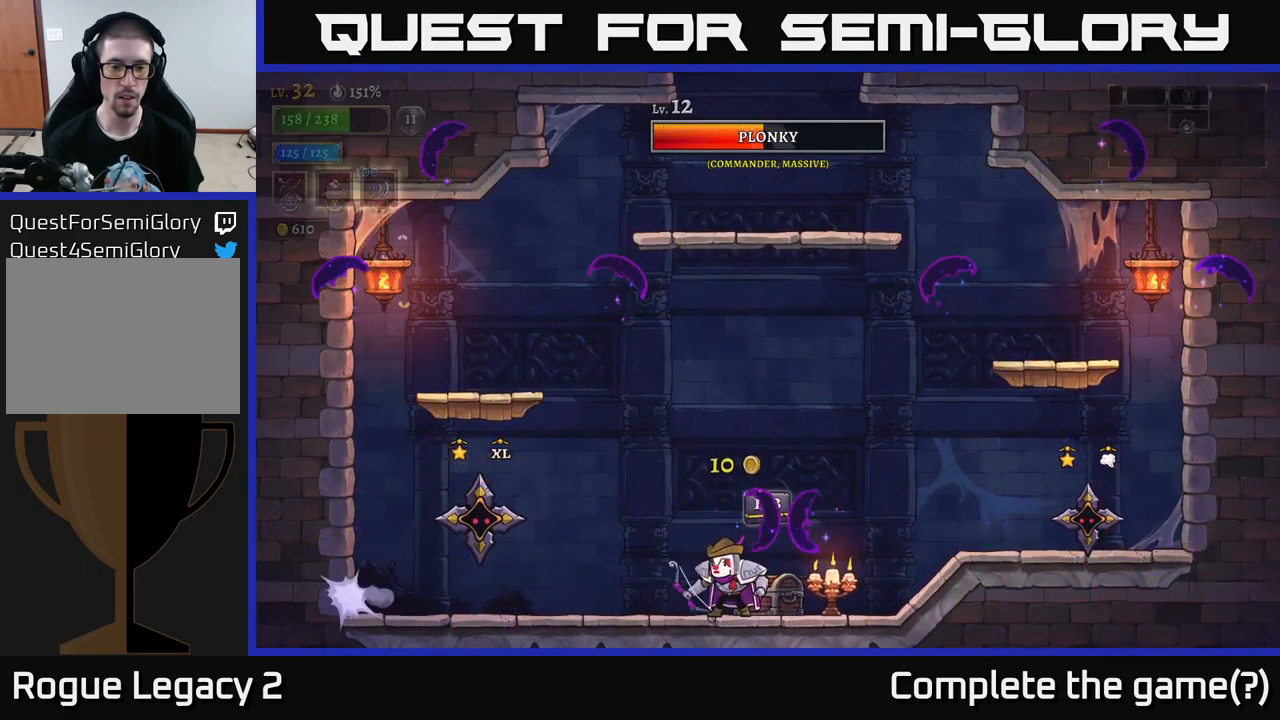
{"buttons": ["X"], "left_stick": "up-left", "right_stick": "center", "events": [[17, "left_stick", "up-left"], [100, "X", "down"]]}
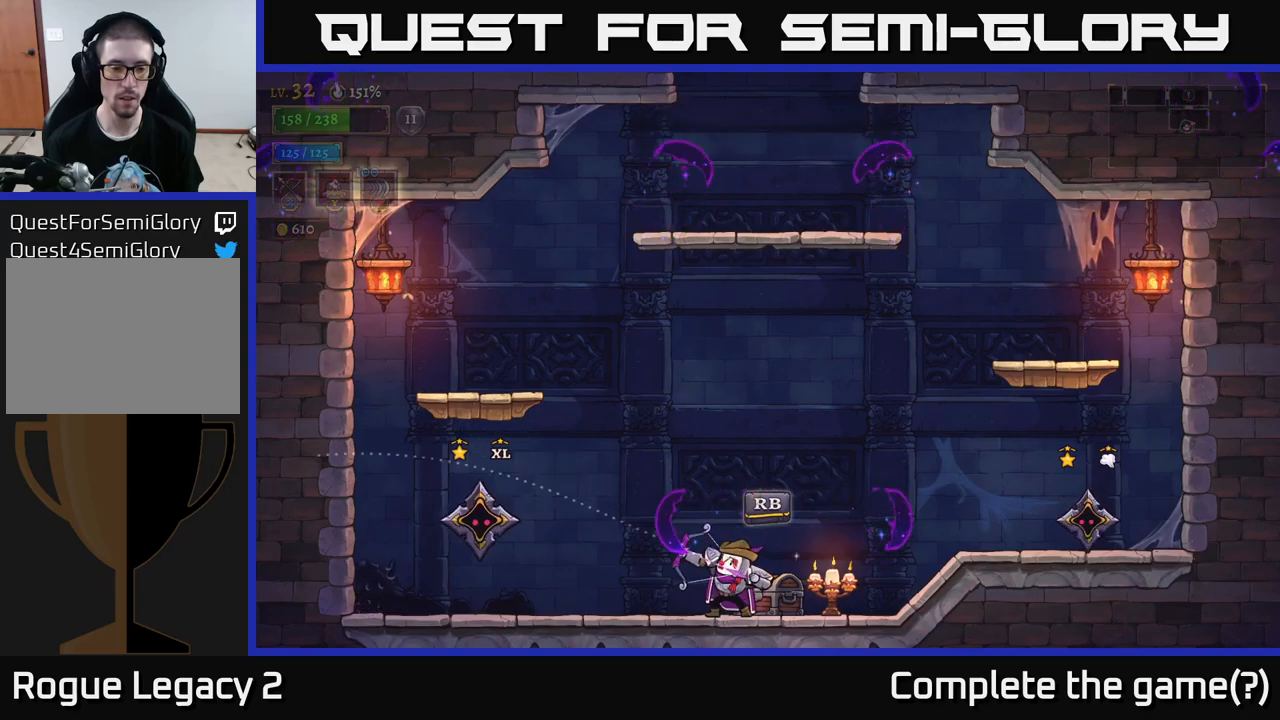
{"buttons": [], "left_stick": "center", "right_stick": "center", "events": [[17, "left_stick", "left"], [234, "X", "up"], [317, "left_stick", "center"]]}
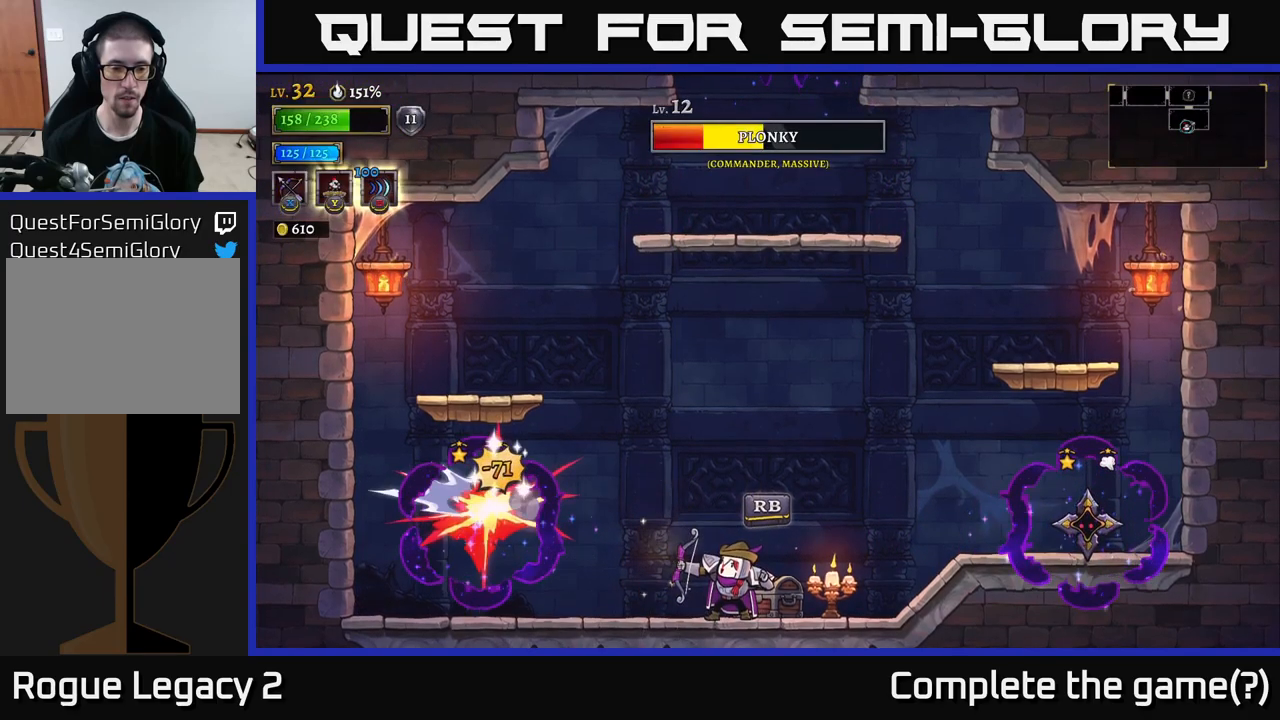
{"buttons": [], "left_stick": "right", "right_stick": "center", "events": [[467, "left_stick", "right"]]}
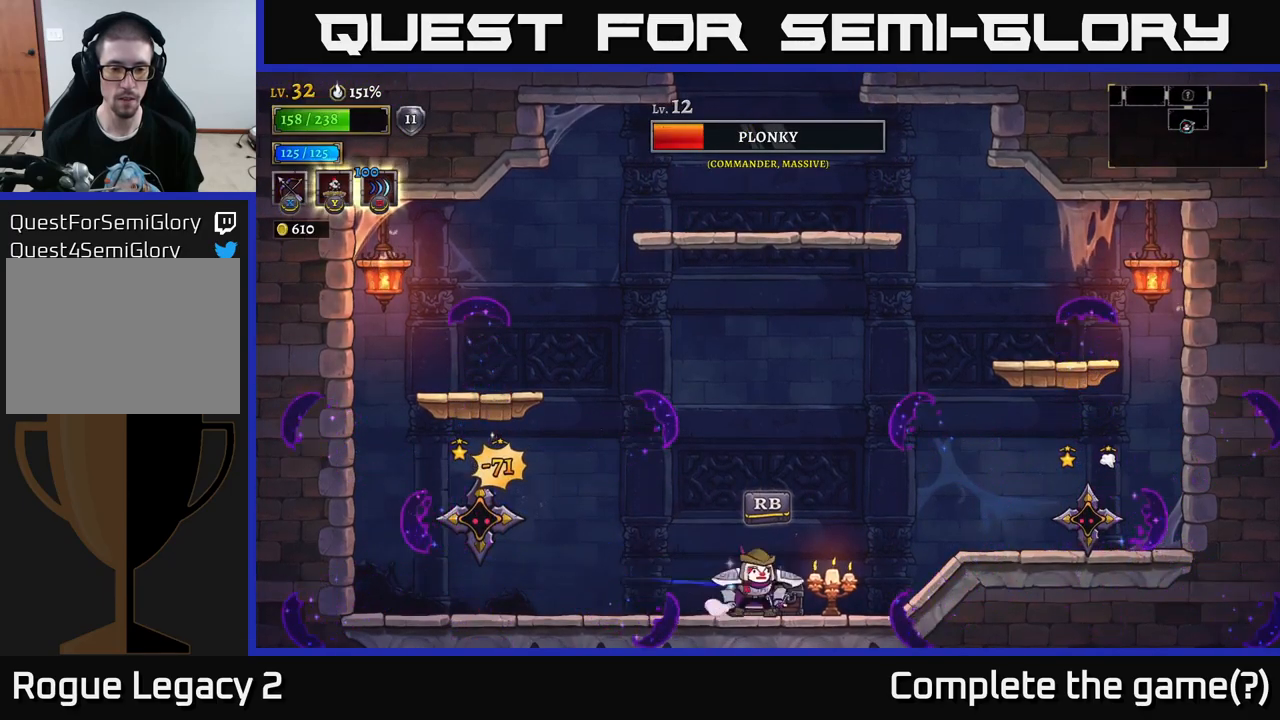
{"buttons": ["X"], "left_stick": "left", "right_stick": "center", "events": [[67, "X", "down"], [200, "left_stick", "up-right"], [350, "left_stick", "up-left"], [400, "left_stick", "left"]]}
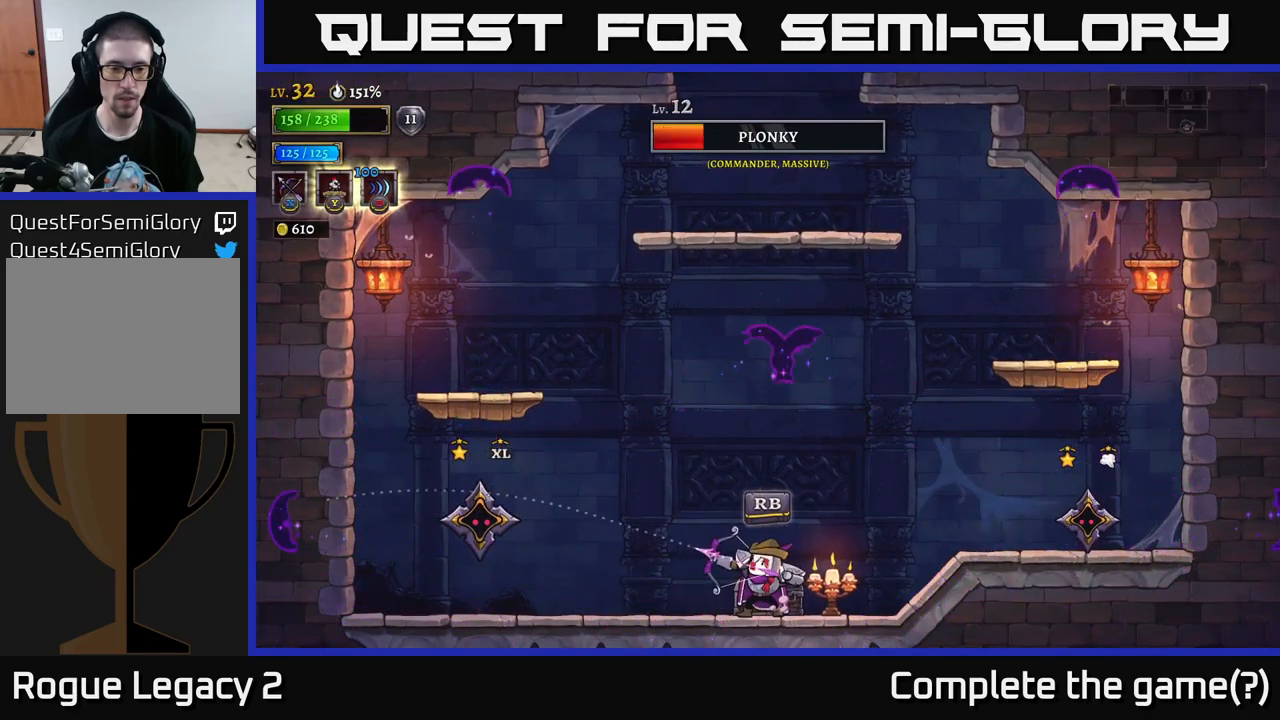
{"buttons": [], "left_stick": "left", "right_stick": "center", "events": [[217, "X", "up"]]}
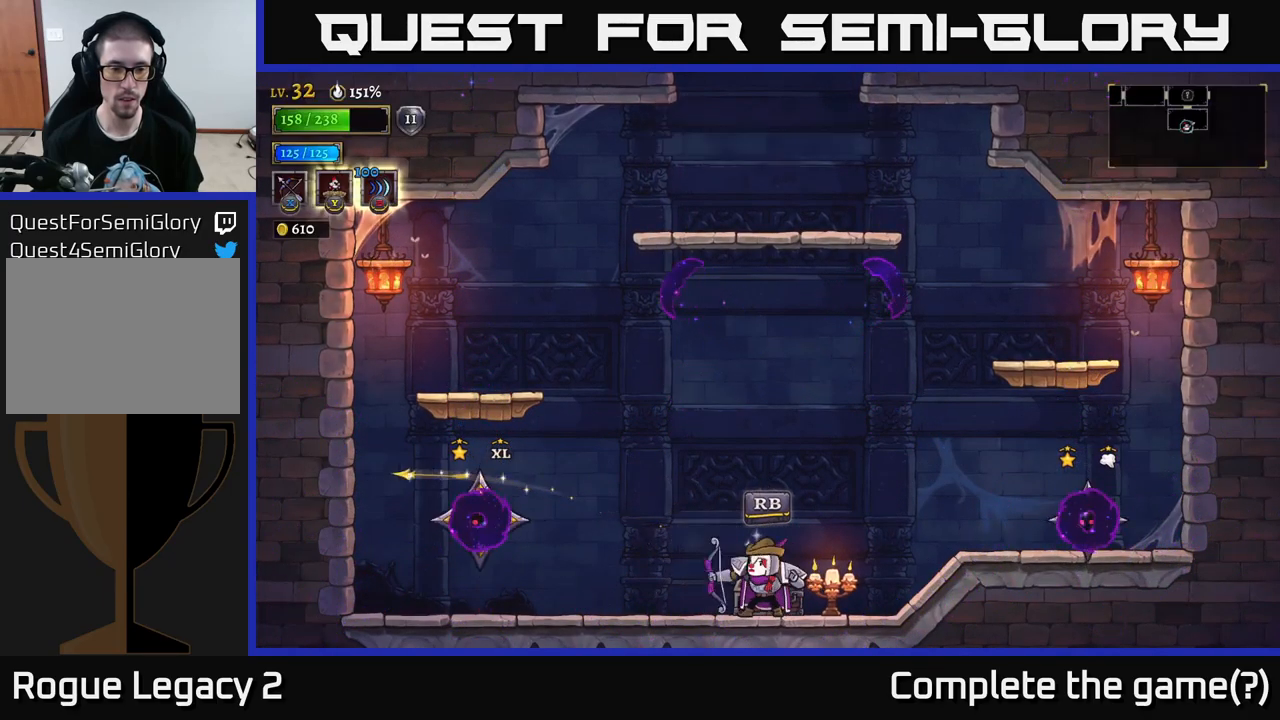
{"buttons": ["X"], "left_stick": "left", "right_stick": "center", "events": [[134, "left_stick", "center"], [234, "X", "down"], [367, "left_stick", "left"]]}
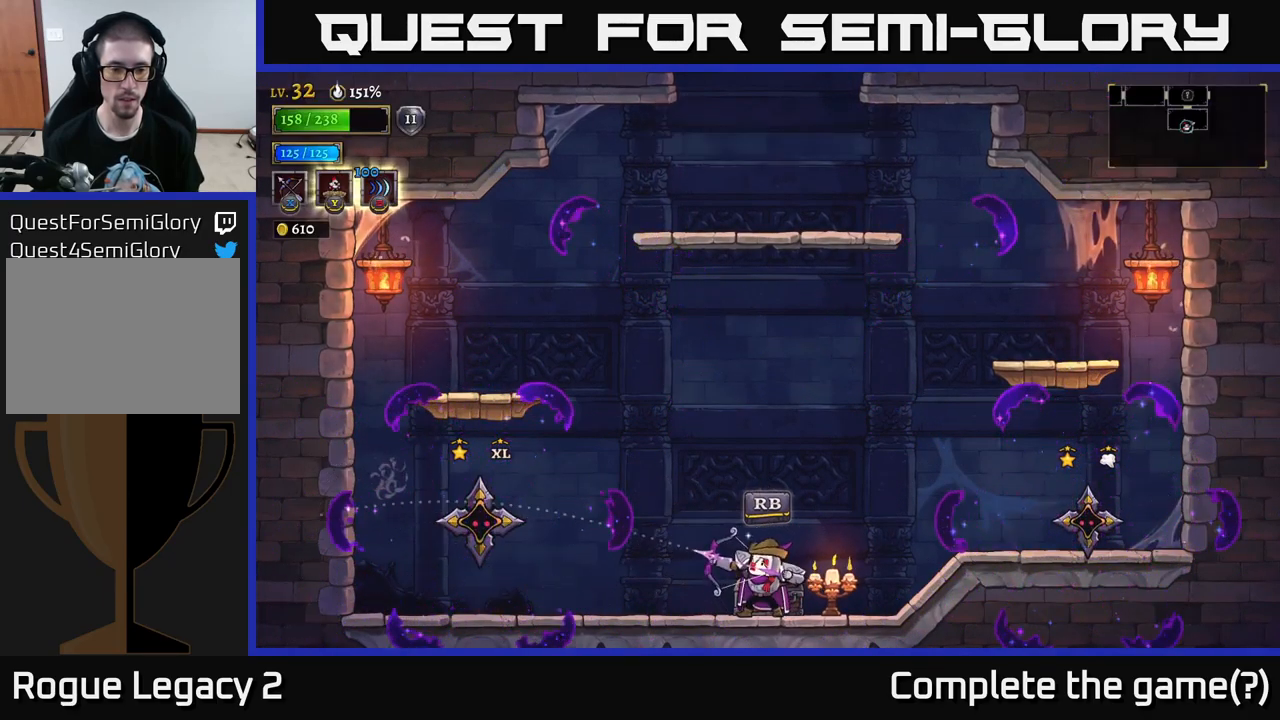
{"buttons": [], "left_stick": "left", "right_stick": "center", "events": [[500, "X", "up"]]}
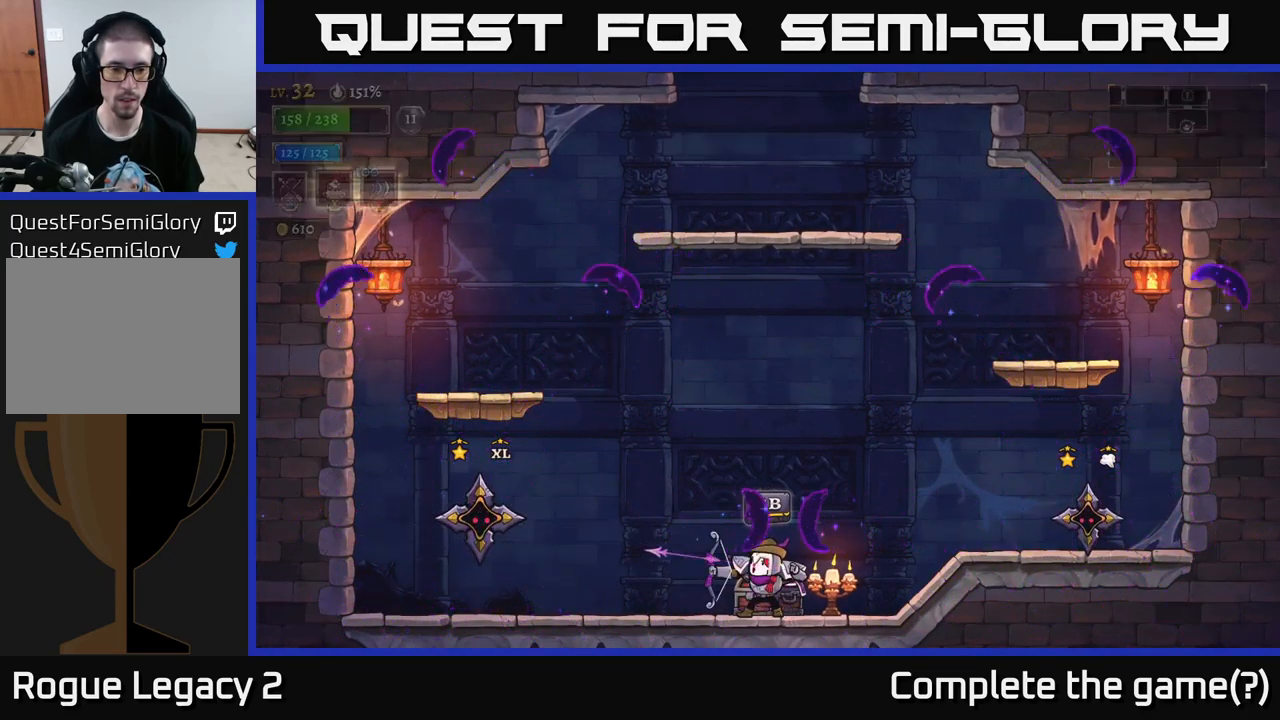
{"buttons": ["X"], "left_stick": "left", "right_stick": "center", "events": [[300, "X", "down"]]}
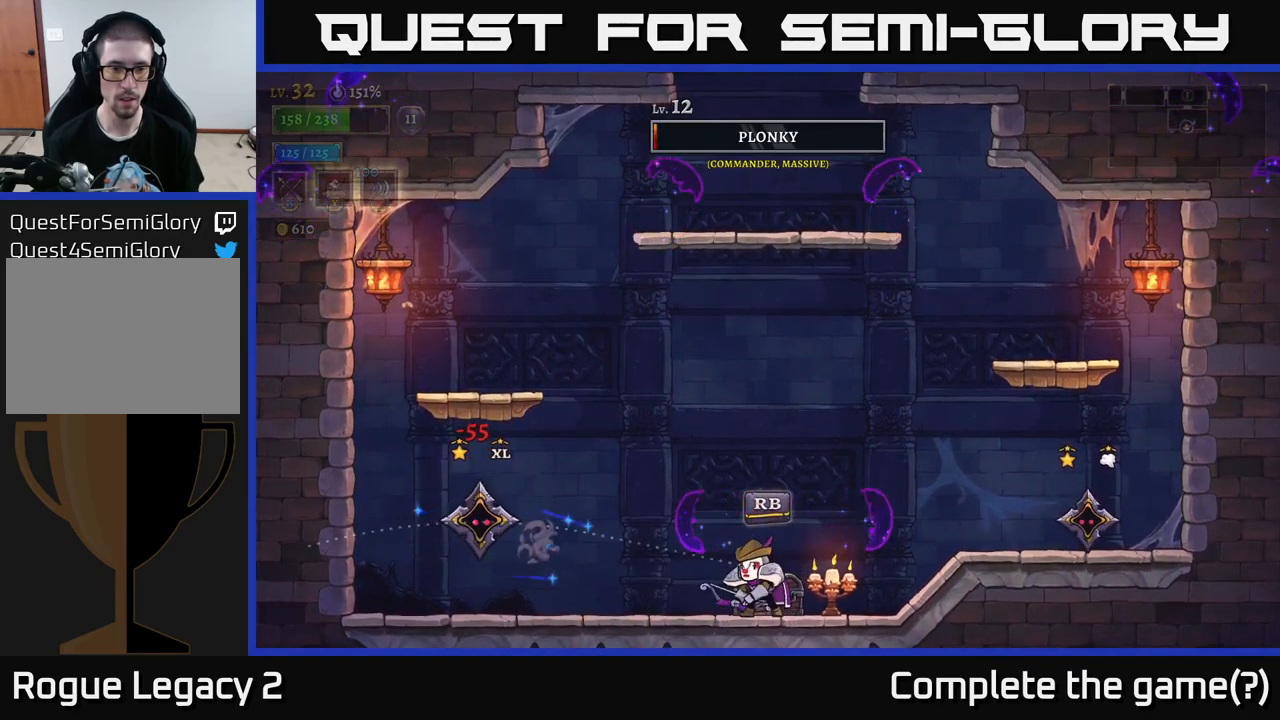
{"buttons": [], "left_stick": "left", "right_stick": "center", "events": [[467, "X", "up"]]}
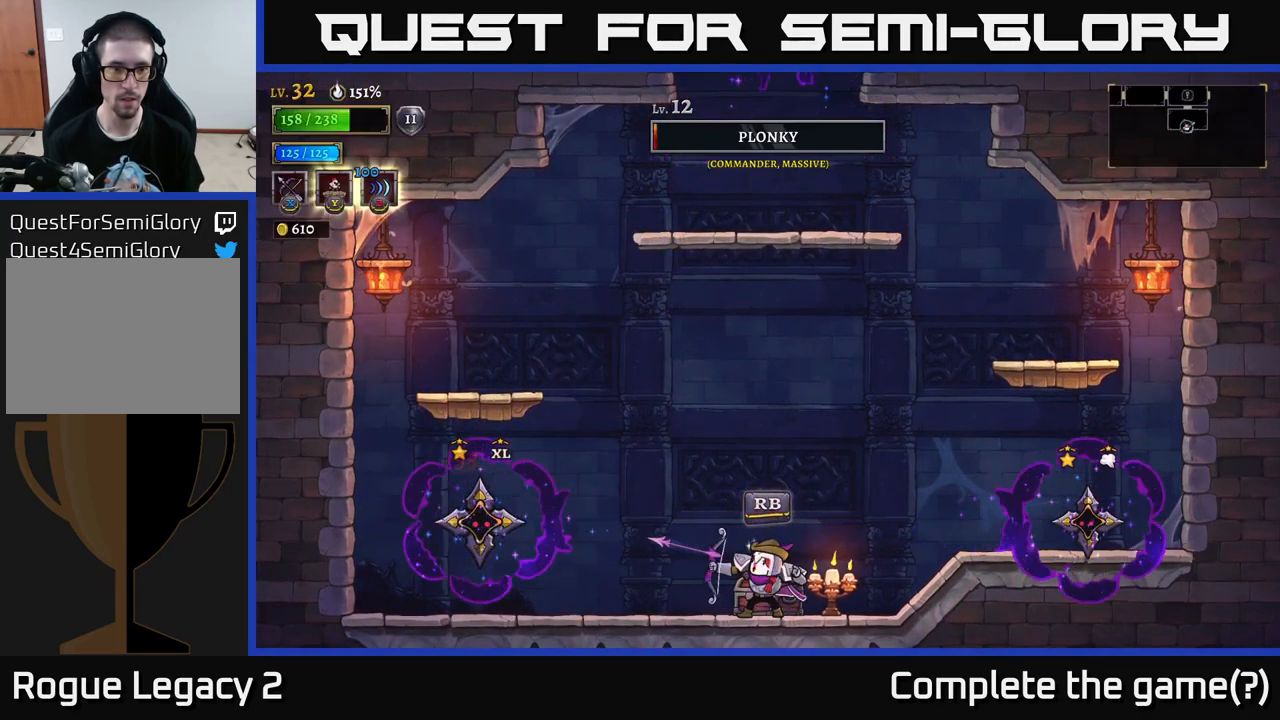
{"buttons": [], "left_stick": "center", "right_stick": "center", "events": [[234, "left_stick", "center"]]}
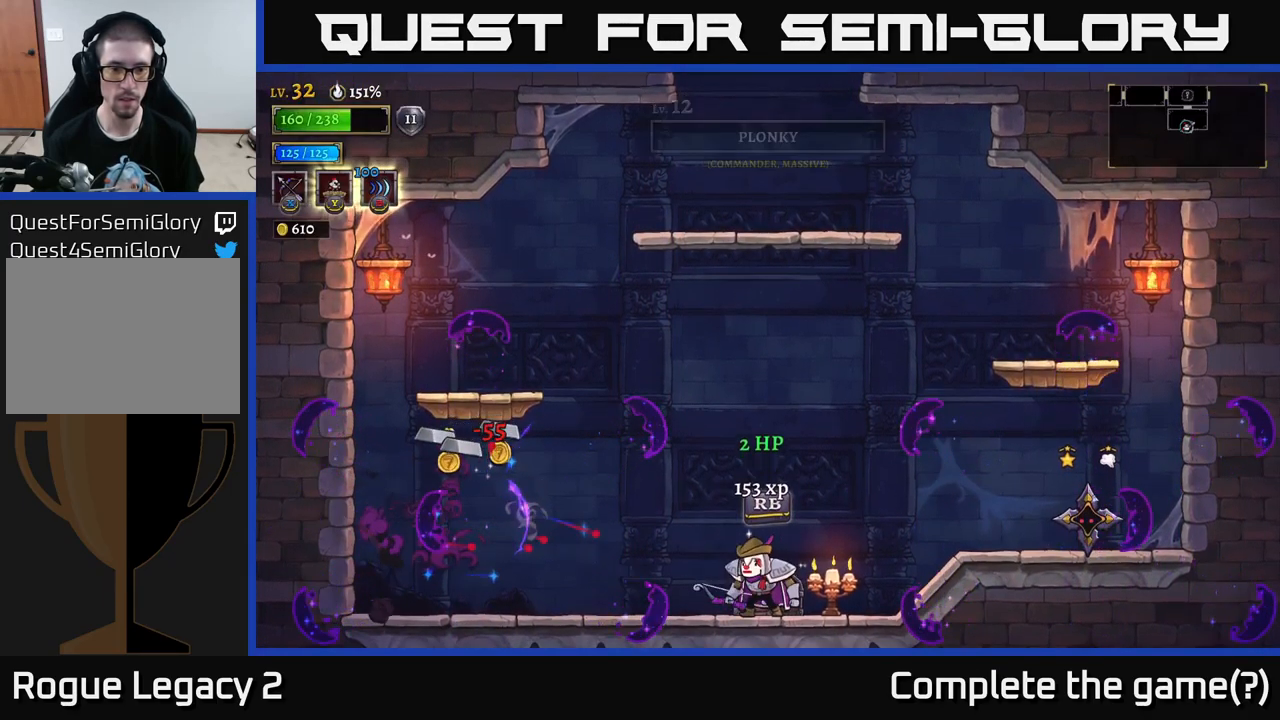
{"buttons": [], "left_stick": "left", "right_stick": "center", "events": [[134, "left_stick", "left"], [167, "A", "down"], [217, "A", "up"]]}
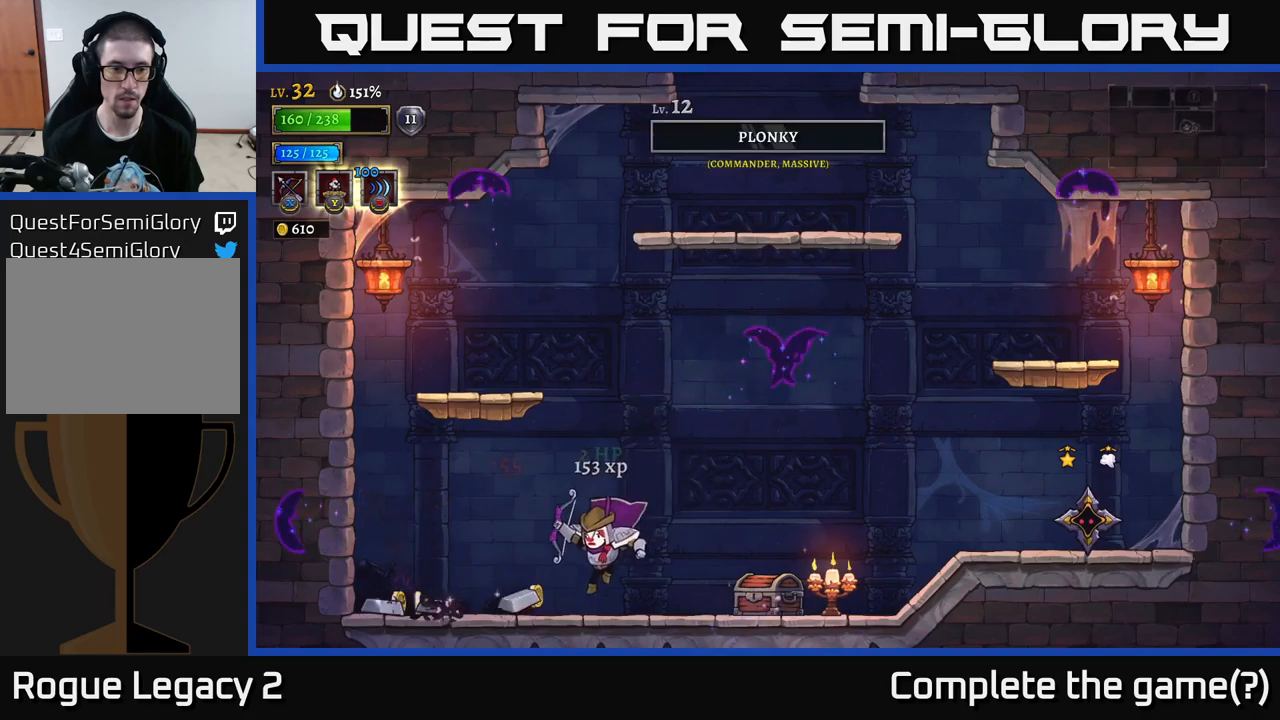
{"buttons": [], "left_stick": "right", "right_stick": "center", "events": [[150, "L2", "down"], [334, "L2", "up"], [384, "left_stick", "right"]]}
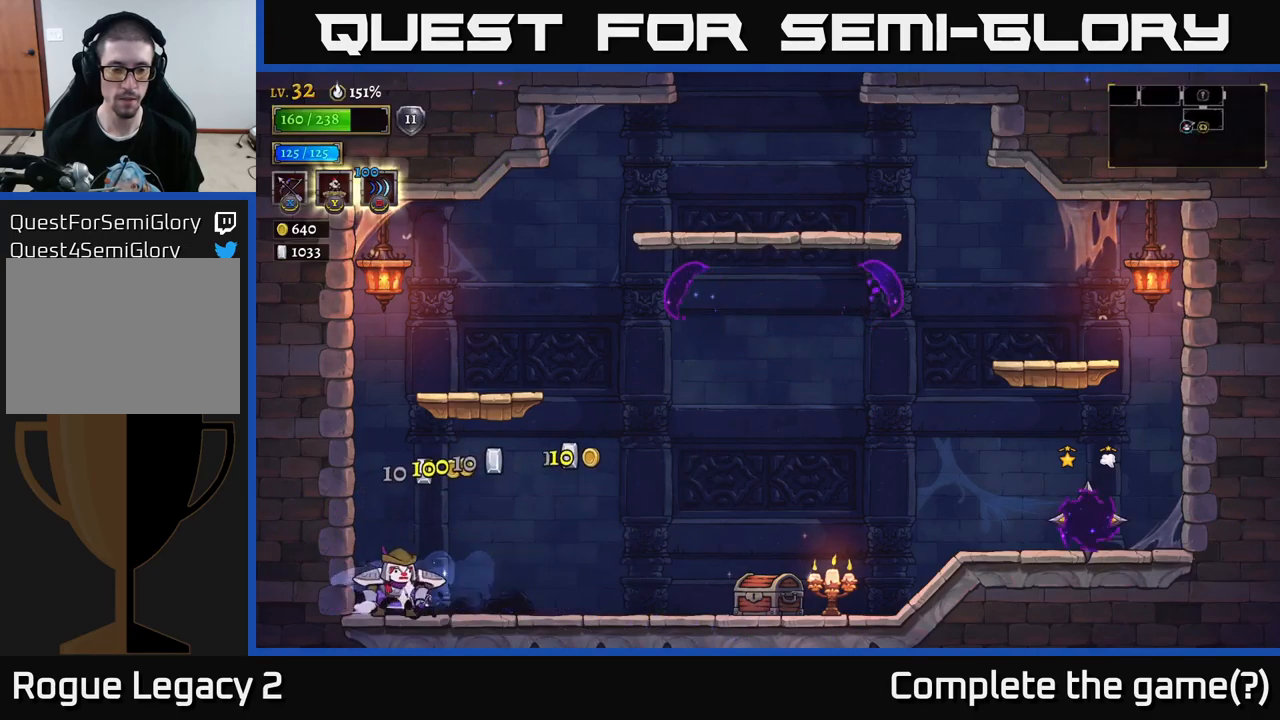
{"buttons": ["X"], "left_stick": "up-right", "right_stick": "center", "events": [[150, "A", "down"], [250, "X", "down"], [317, "A", "up"], [400, "left_stick", "up-right"]]}
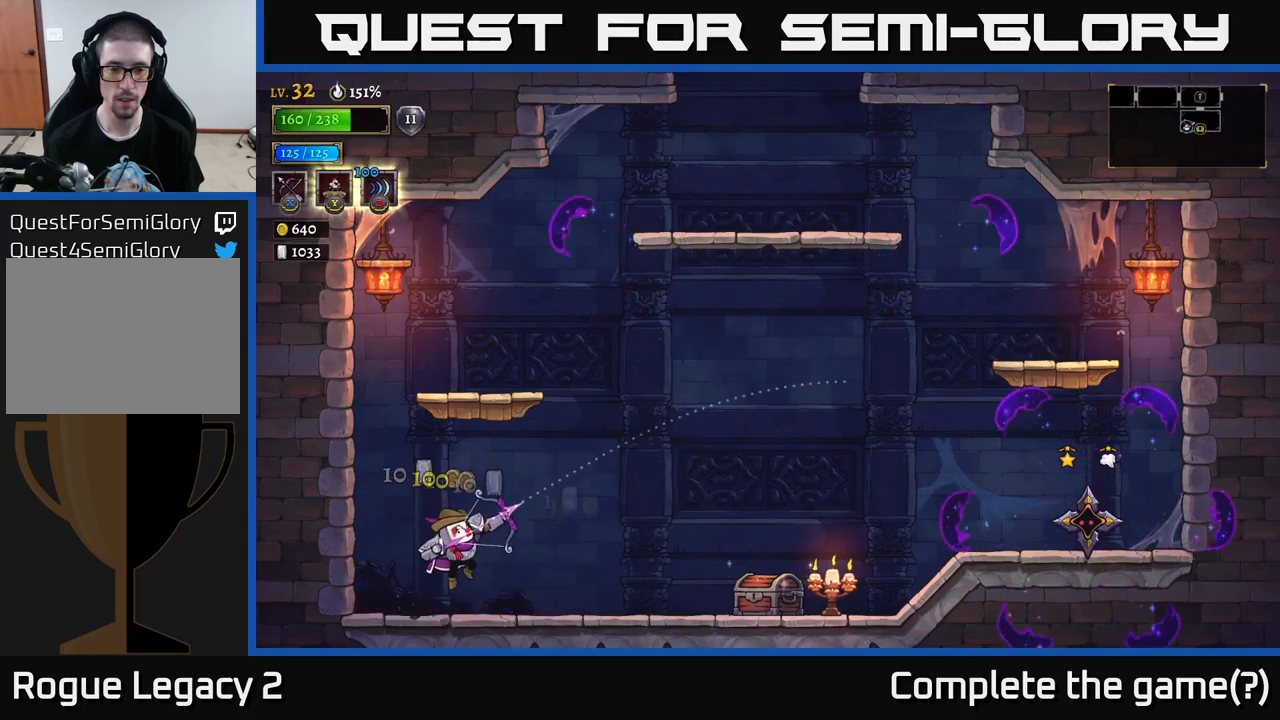
{"buttons": [], "left_stick": "up-right", "right_stick": "center", "events": [[350, "X", "up"]]}
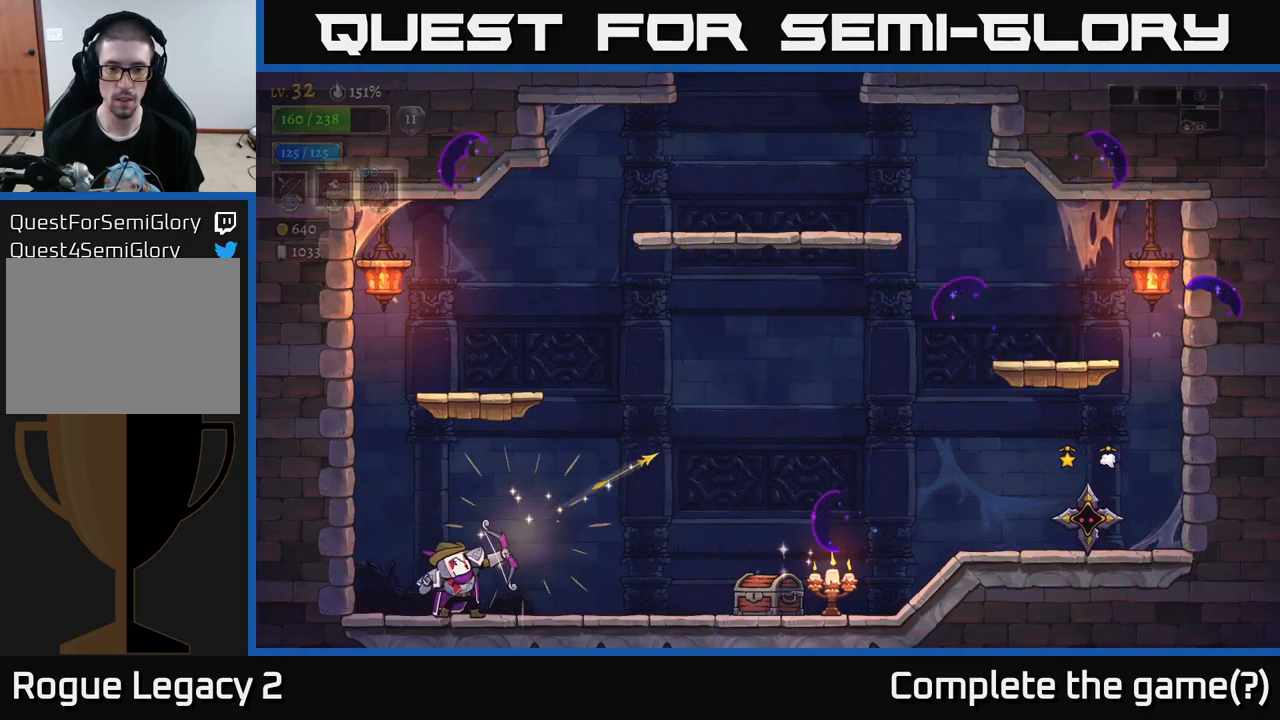
{"buttons": ["A"], "left_stick": "right", "right_stick": "center", "events": [[17, "left_stick", "center"], [234, "left_stick", "right"], [384, "A", "down"]]}
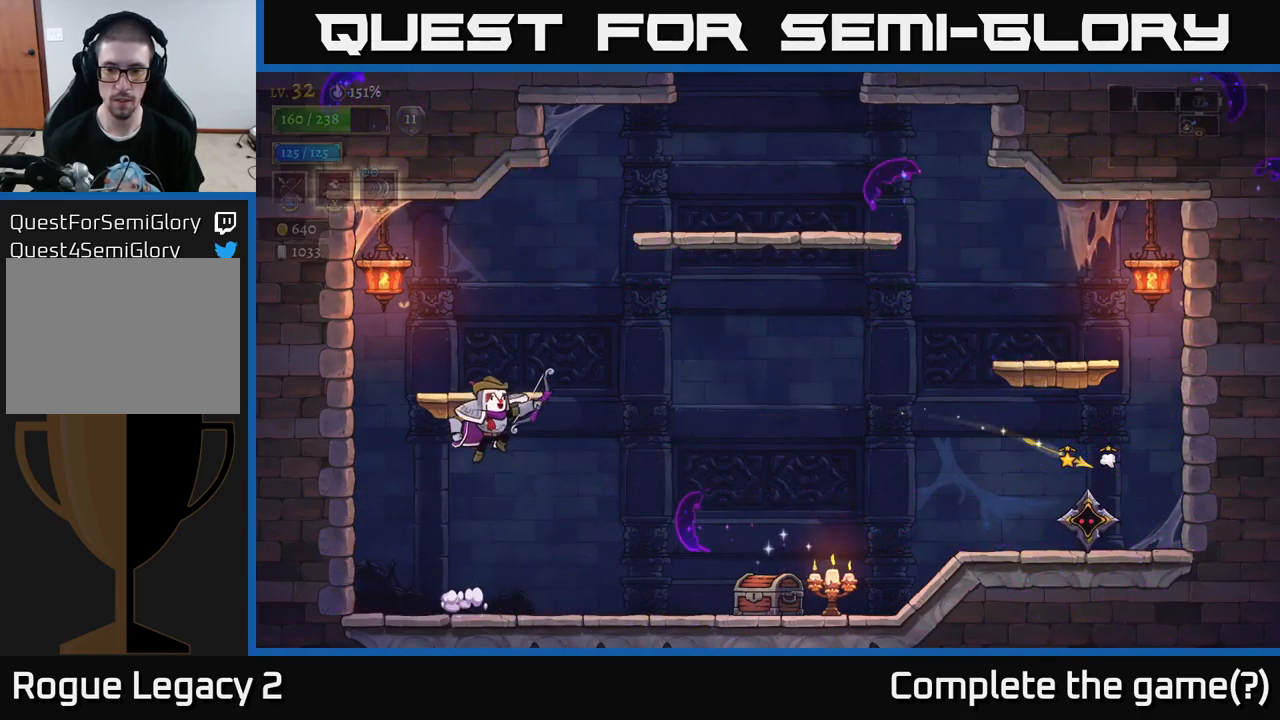
{"buttons": ["X"], "left_stick": "right", "right_stick": "center", "events": [[384, "A", "up"], [384, "X", "down"]]}
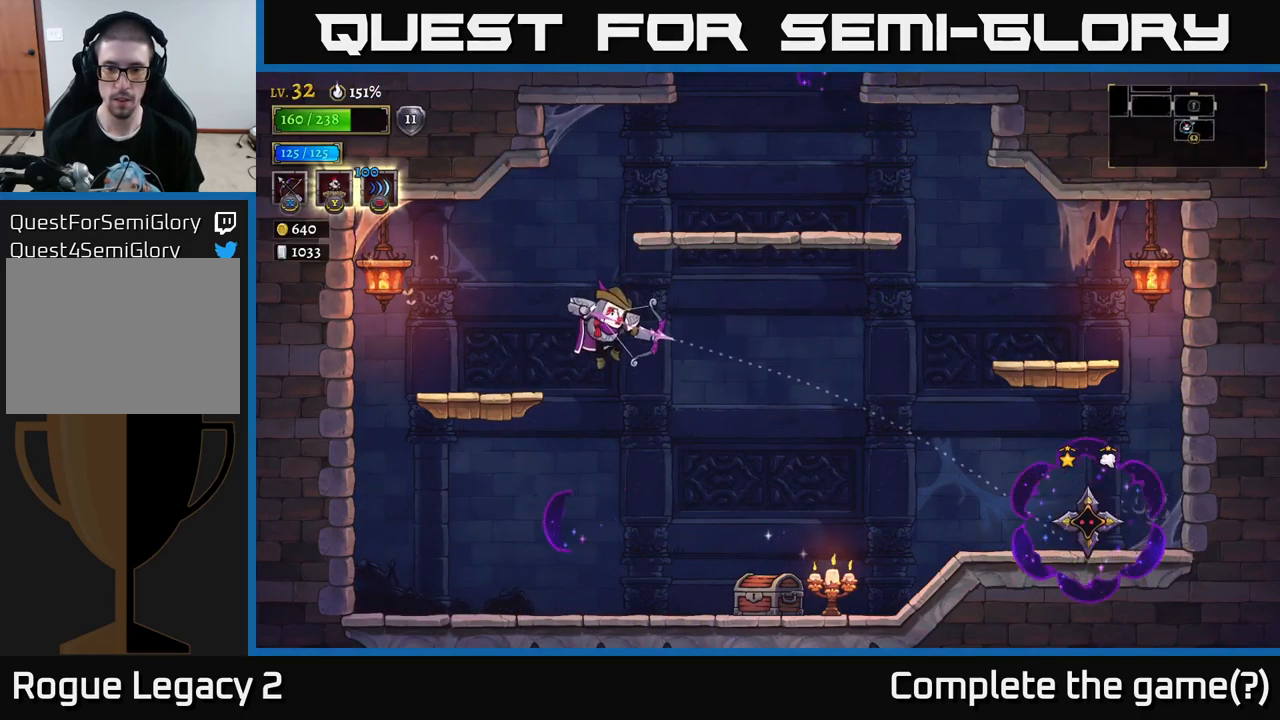
{"buttons": [], "left_stick": "right", "right_stick": "center", "events": [[434, "X", "up"]]}
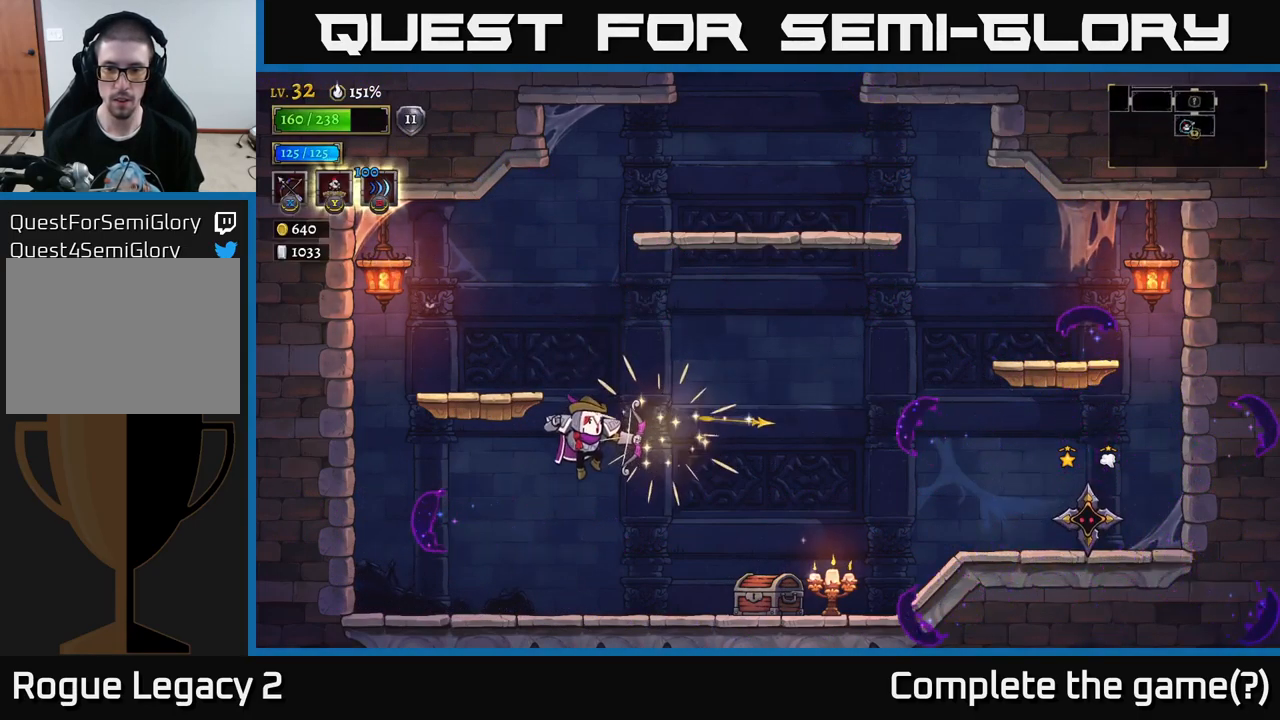
{"buttons": [], "left_stick": "right", "right_stick": "center", "events": [[50, "left_stick", "center"], [234, "left_stick", "right"]]}
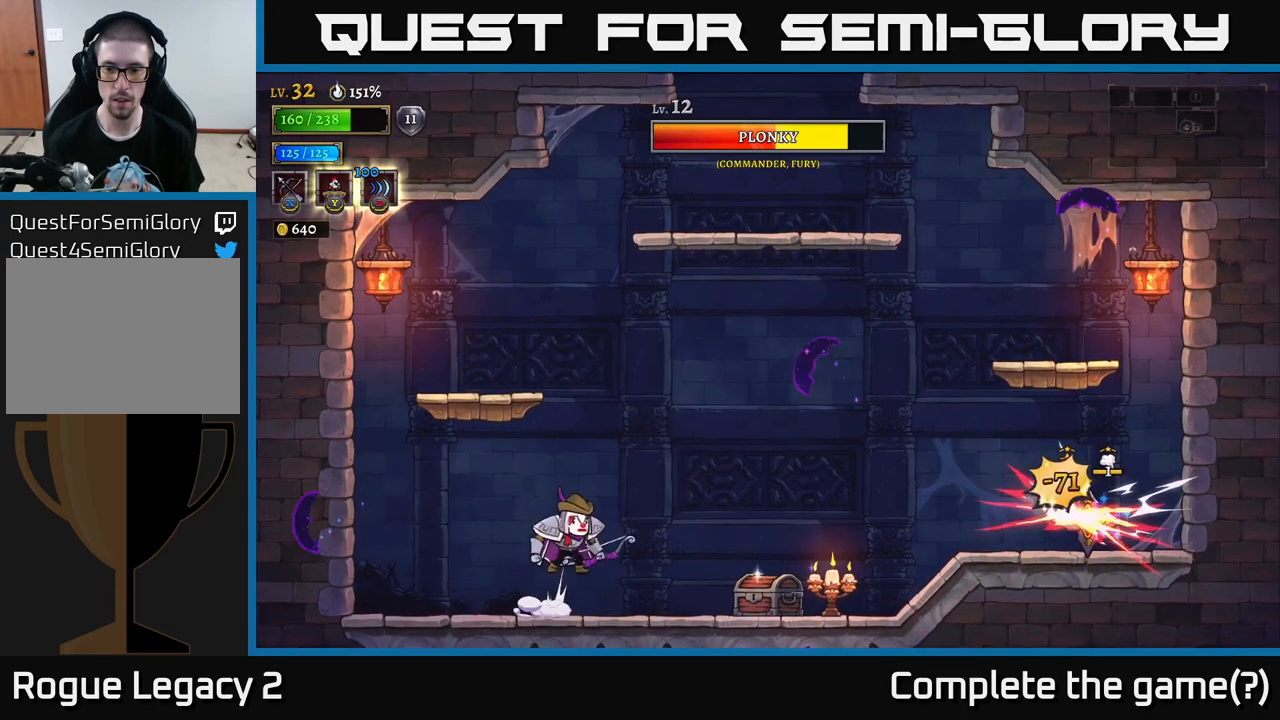
{"buttons": ["X"], "left_stick": "right", "right_stick": "center", "events": [[17, "A", "down"], [84, "X", "down"], [117, "A", "up"]]}
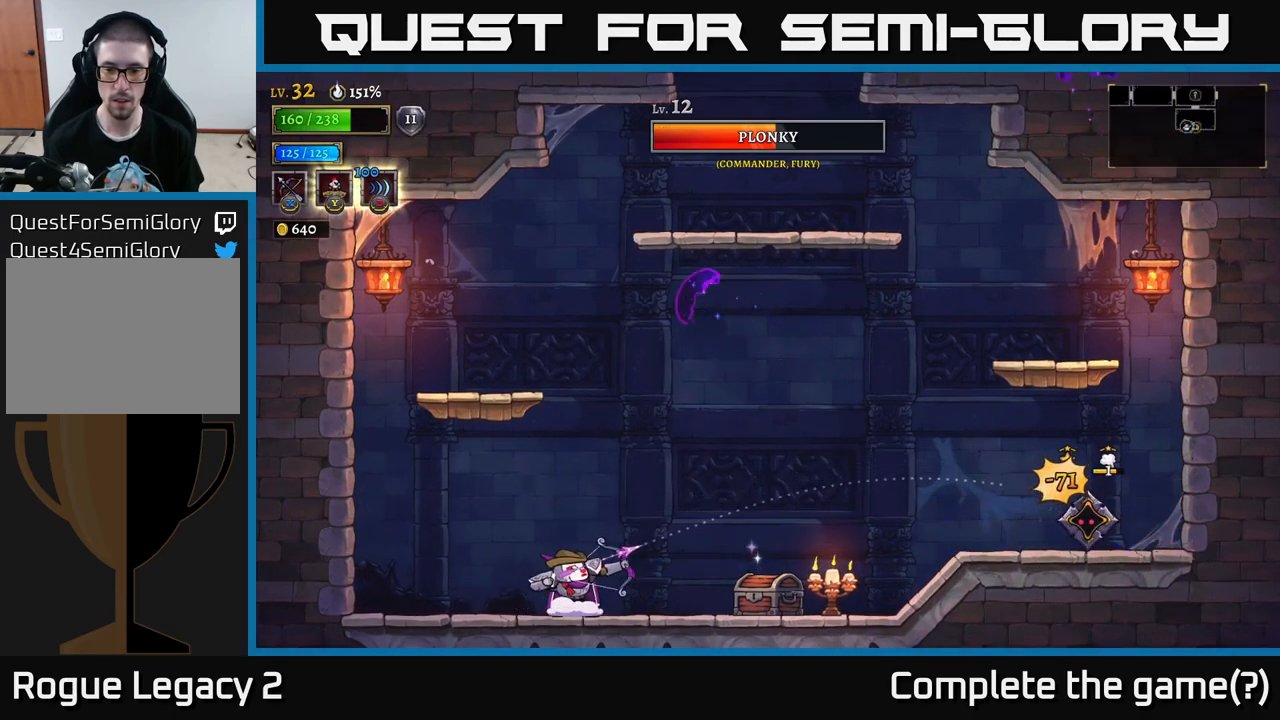
{"buttons": [], "left_stick": "right", "right_stick": "center", "events": [[200, "X", "up"], [367, "left_stick", "center"], [500, "left_stick", "right"]]}
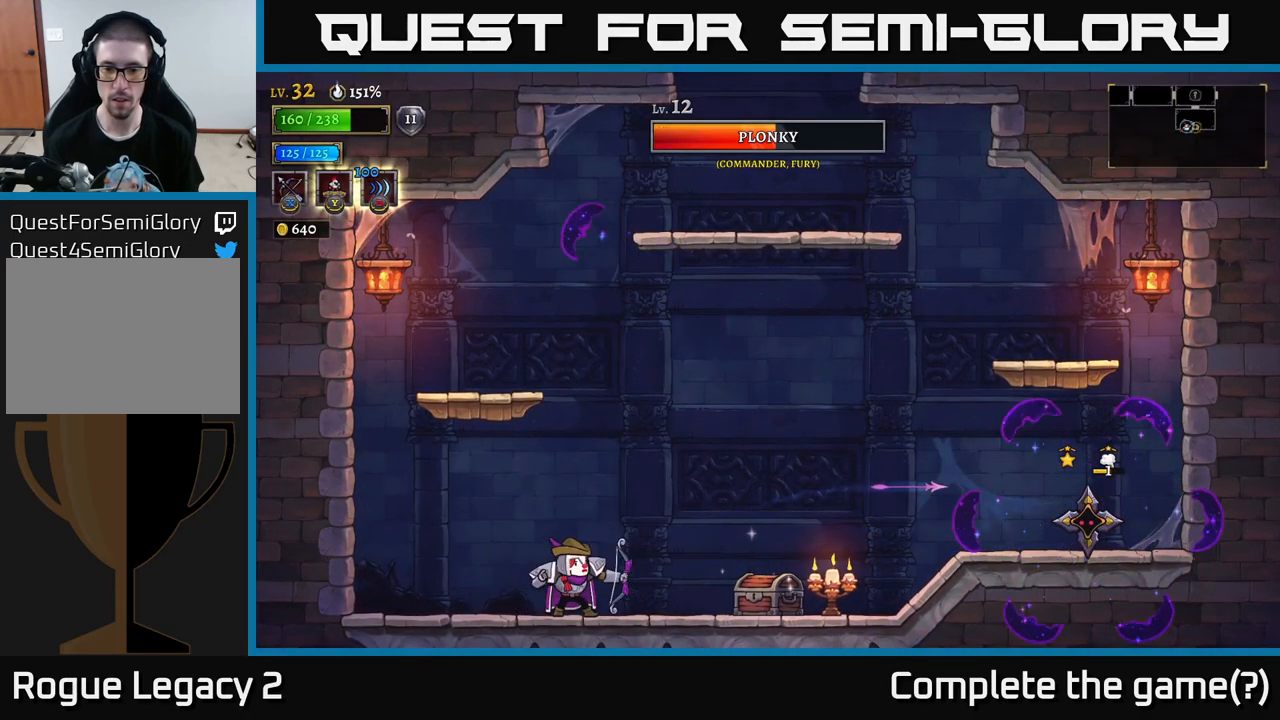
{"buttons": ["X"], "left_stick": "right", "right_stick": "center", "events": [[234, "X", "down"]]}
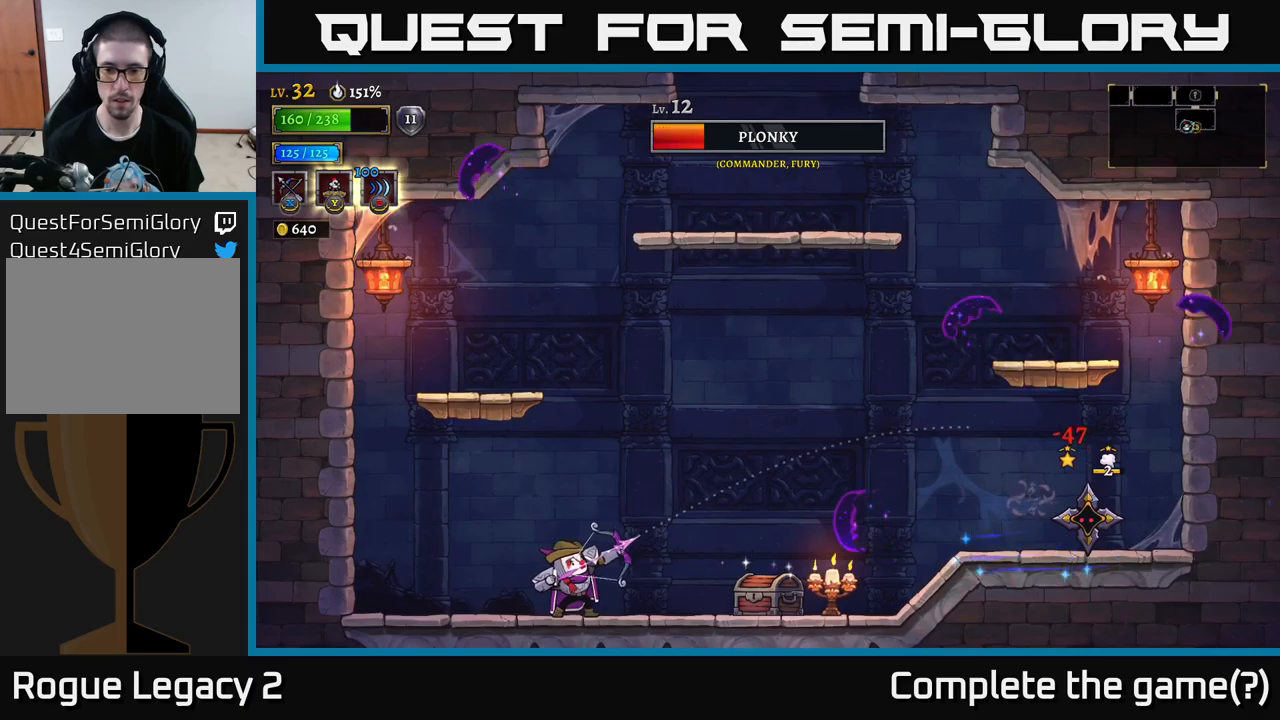
{"buttons": [], "left_stick": "right", "right_stick": "center", "events": [[367, "X", "up"]]}
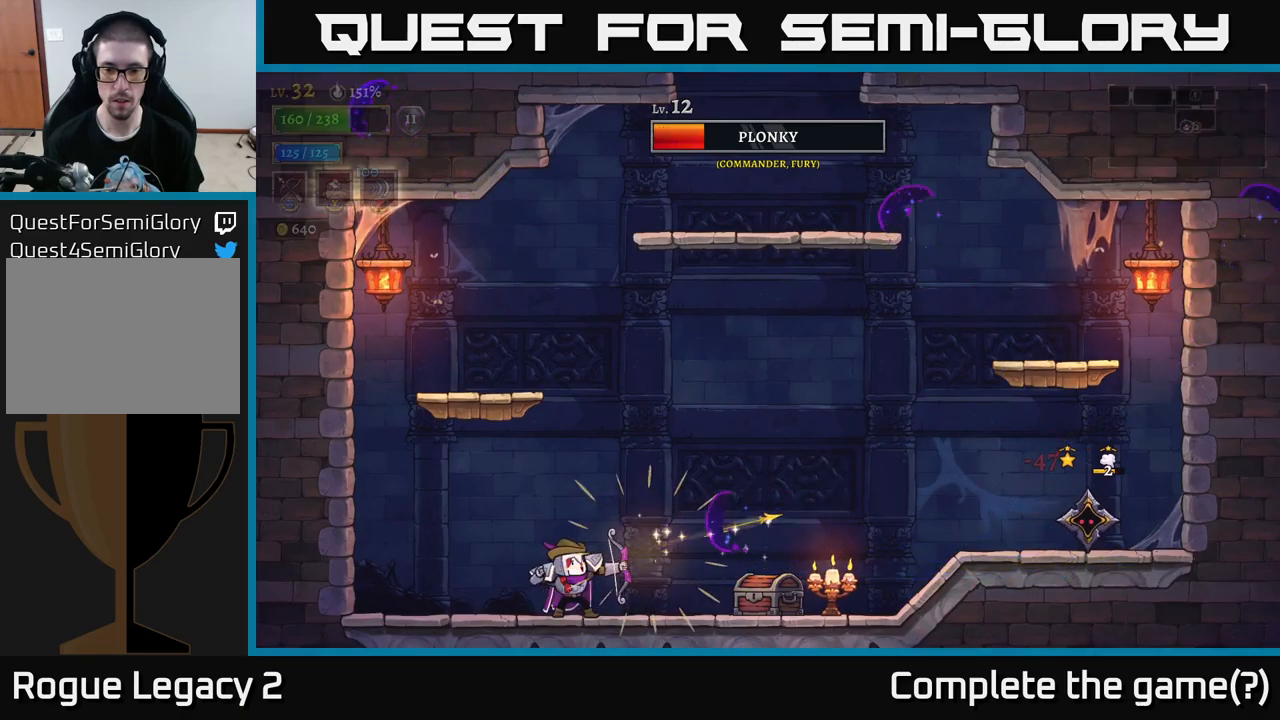
{"buttons": [], "left_stick": "right", "right_stick": "center", "events": [[50, "left_stick", "center"], [333, "left_stick", "right"]]}
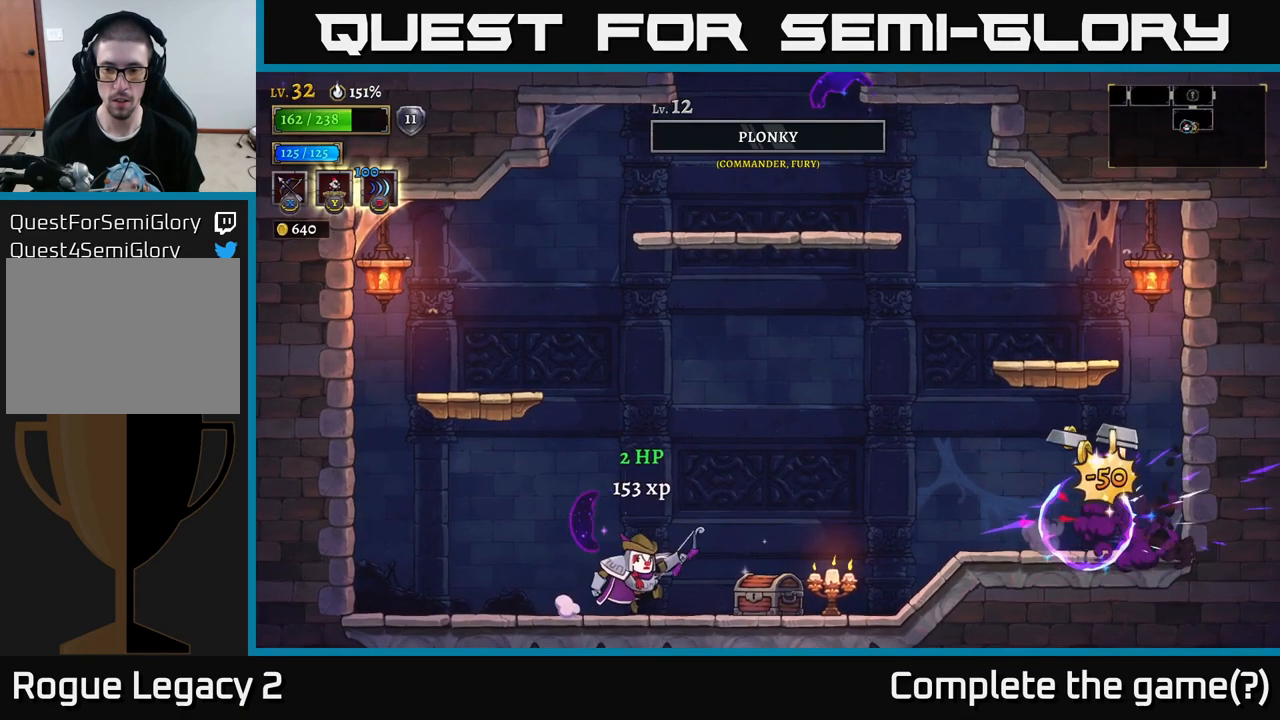
{"buttons": [], "left_stick": "right", "right_stick": "center", "events": [[100, "X", "down"], [350, "X", "up"]]}
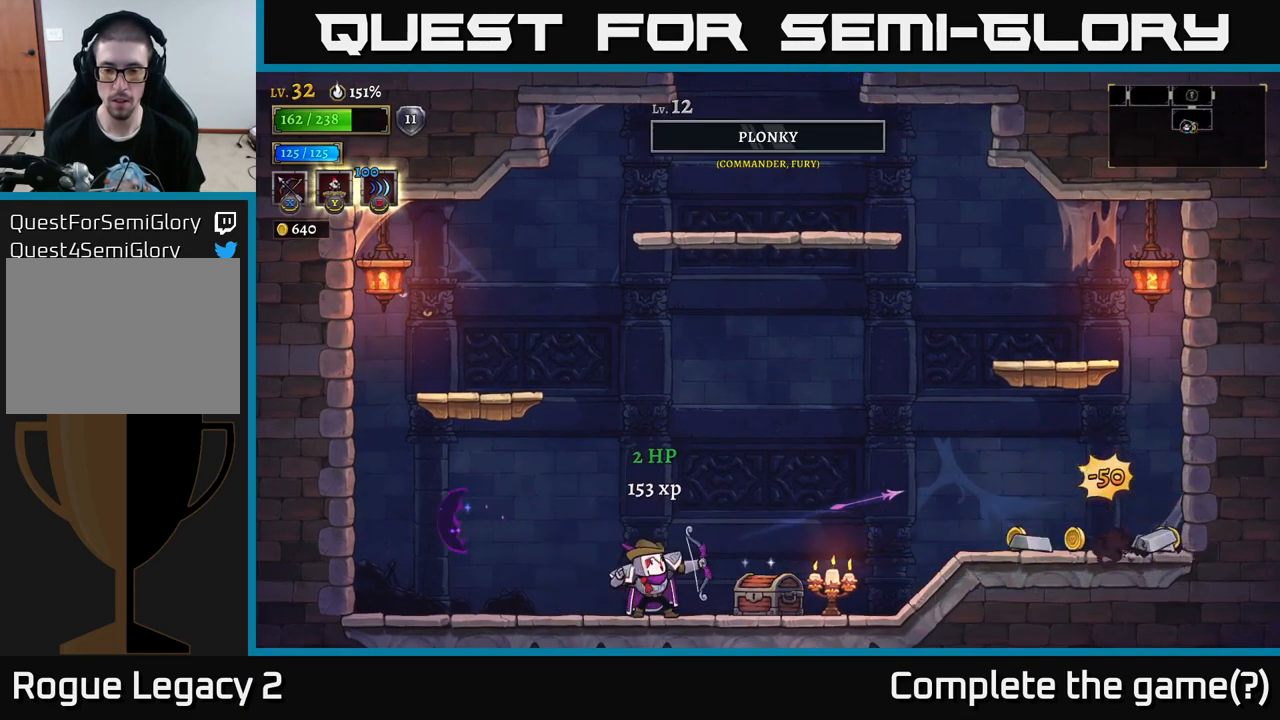
{"buttons": [], "left_stick": "right", "right_stick": "center", "events": [[67, "R2", "down"], [217, "R2", "up"]]}
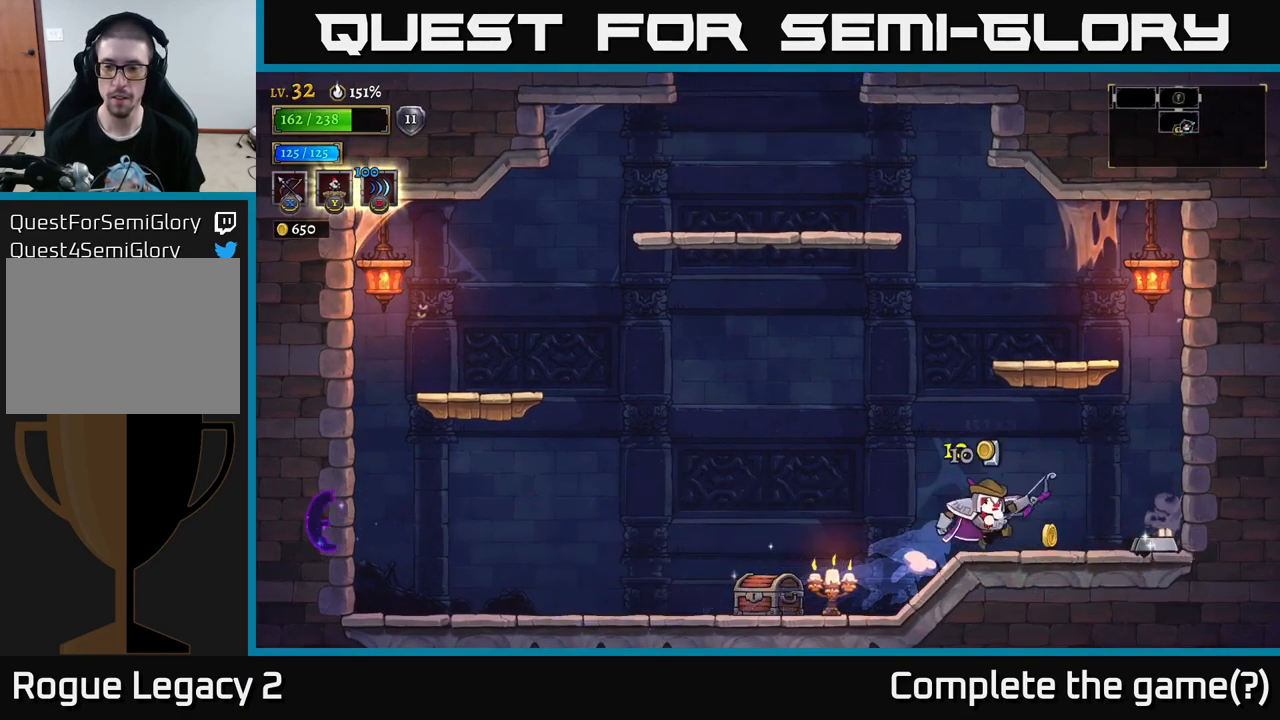
{"buttons": ["L2"], "left_stick": "left", "right_stick": "center", "events": [[67, "R2", "down"], [233, "R2", "up"], [267, "left_stick", "left"], [417, "L2", "down"]]}
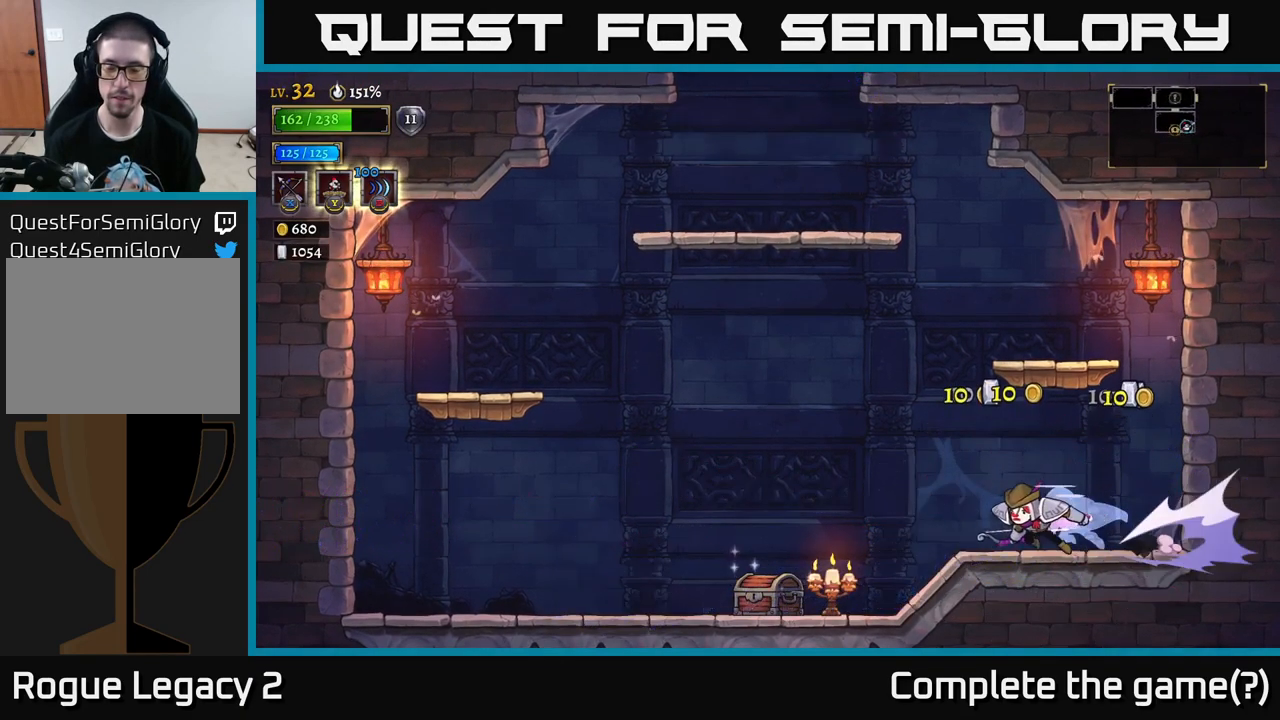
{"buttons": [], "left_stick": "left", "right_stick": "center", "events": [[33, "L2", "up"]]}
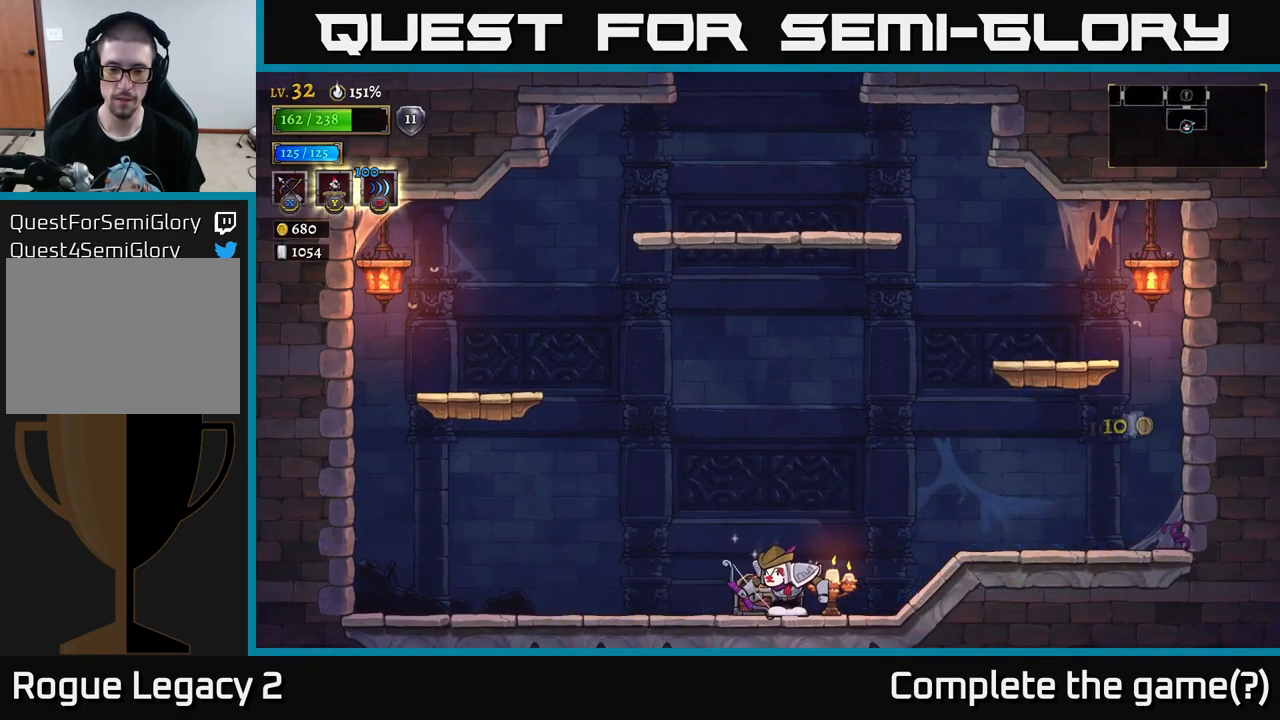
{"buttons": [], "left_stick": "center", "right_stick": "center", "events": [[33, "R1", "down"], [33, "left_stick", "right"], [117, "R1", "up"], [150, "left_stick", "left"], [350, "left_stick", "center"]]}